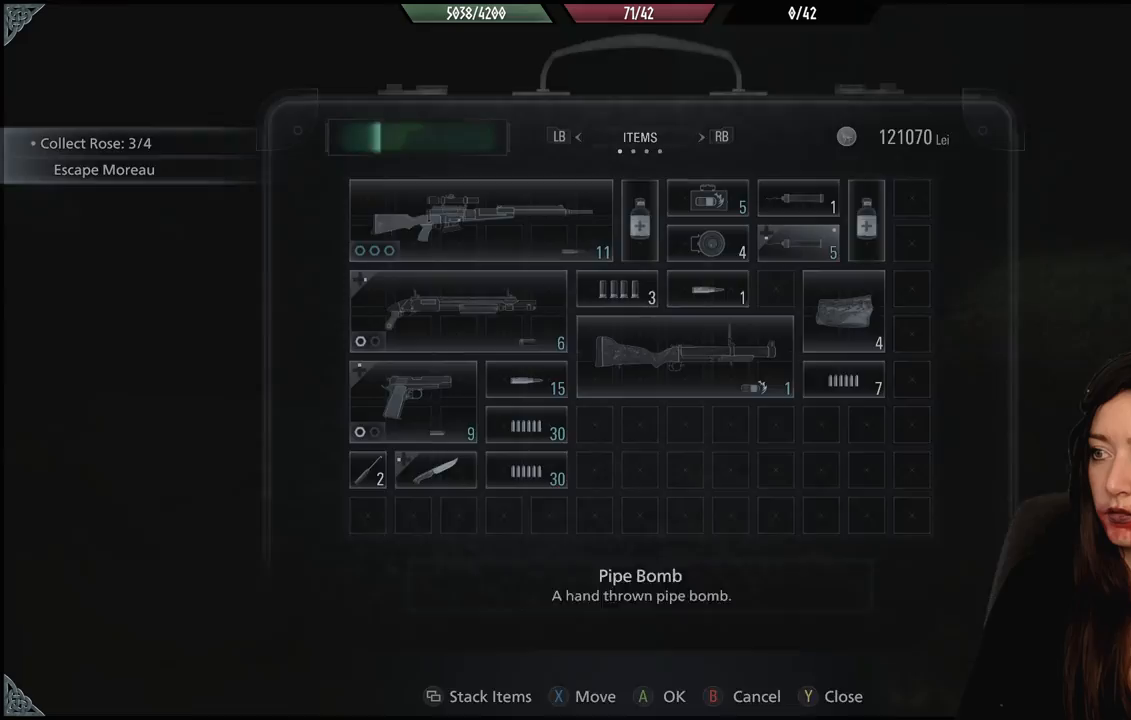
Gameplay with a controller (Xbox layout); each line is a JSON object with the inputs held at the frame after it. "events" lists button and stick changes between this image and that frame as [ms after this image, input, new state], when the widget could be followed in between.
{"buttons": ["B"], "left_stick": "center", "right_stick": "center", "events": [[83, "B", "up"], [450, "B", "down"]]}
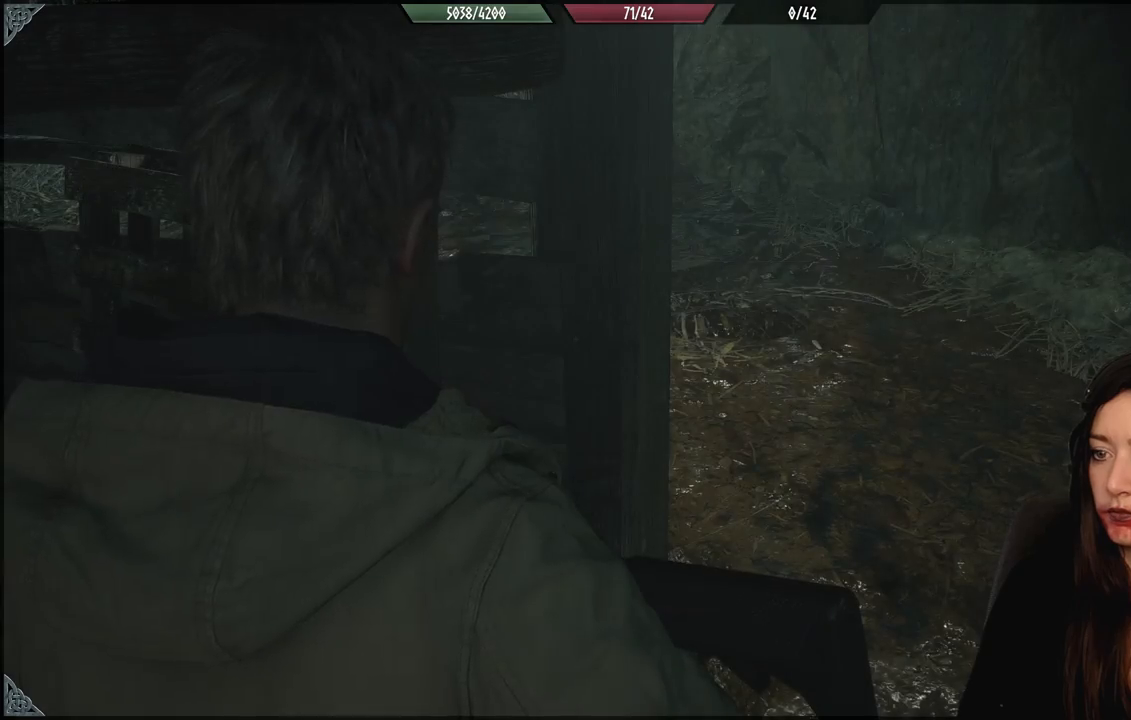
{"buttons": [], "left_stick": "right", "right_stick": "center", "events": [[67, "B", "up"], [400, "left_stick", "right"]]}
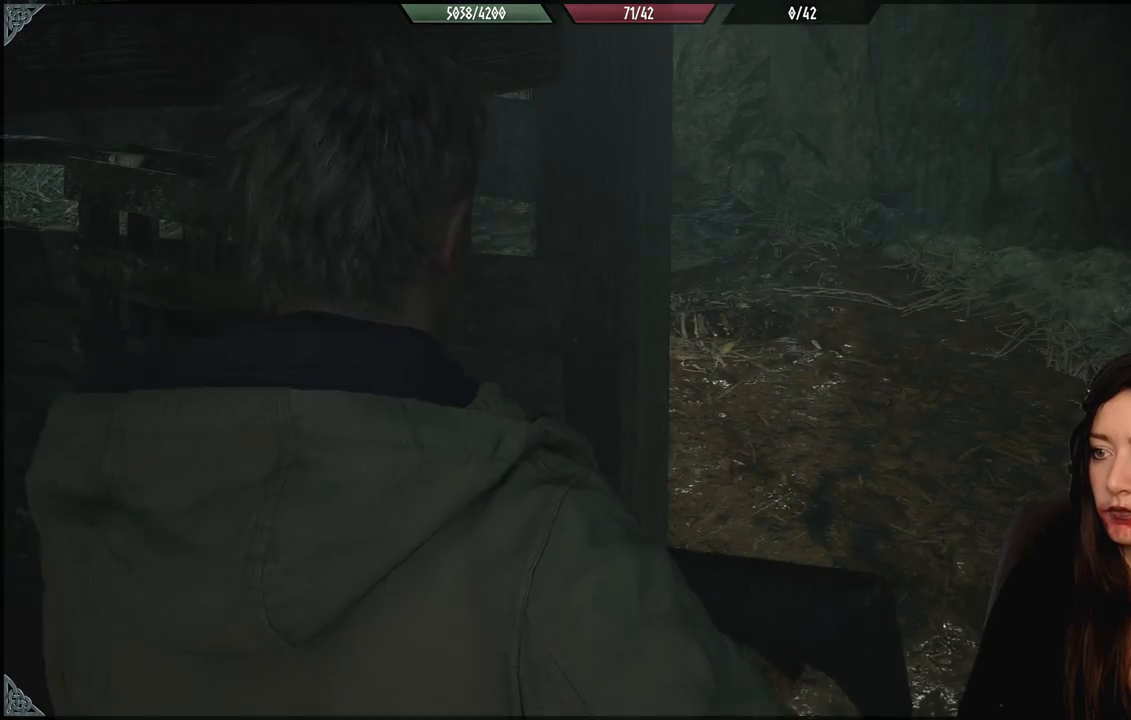
{"buttons": [], "left_stick": "center", "right_stick": "center", "events": [[83, "right_stick", "left"], [183, "right_stick", "up-left"], [350, "right_stick", "center"], [400, "left_stick", "center"]]}
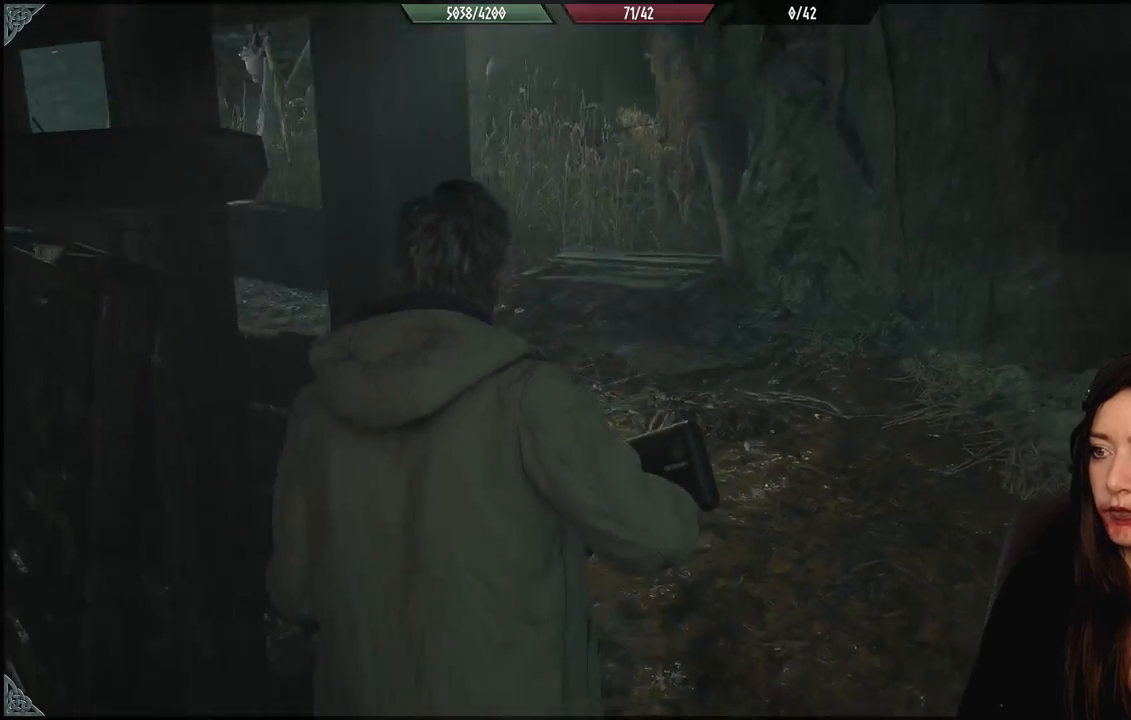
{"buttons": [], "left_stick": "center", "right_stick": "center", "events": [[33, "right_stick", "left"], [183, "left_stick", "up-right"], [383, "right_stick", "center"], [400, "left_stick", "center"]]}
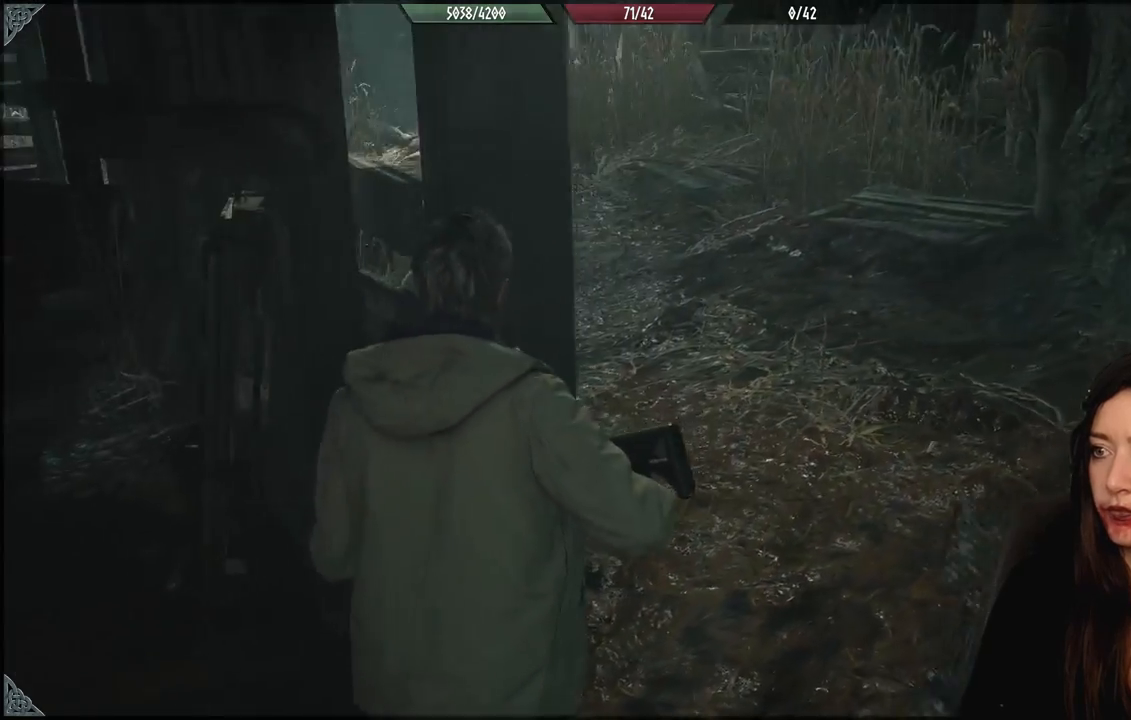
{"buttons": [], "left_stick": "center", "right_stick": "up-left", "events": [[33, "left_stick", "right"], [350, "right_stick", "up-left"], [367, "left_stick", "center"]]}
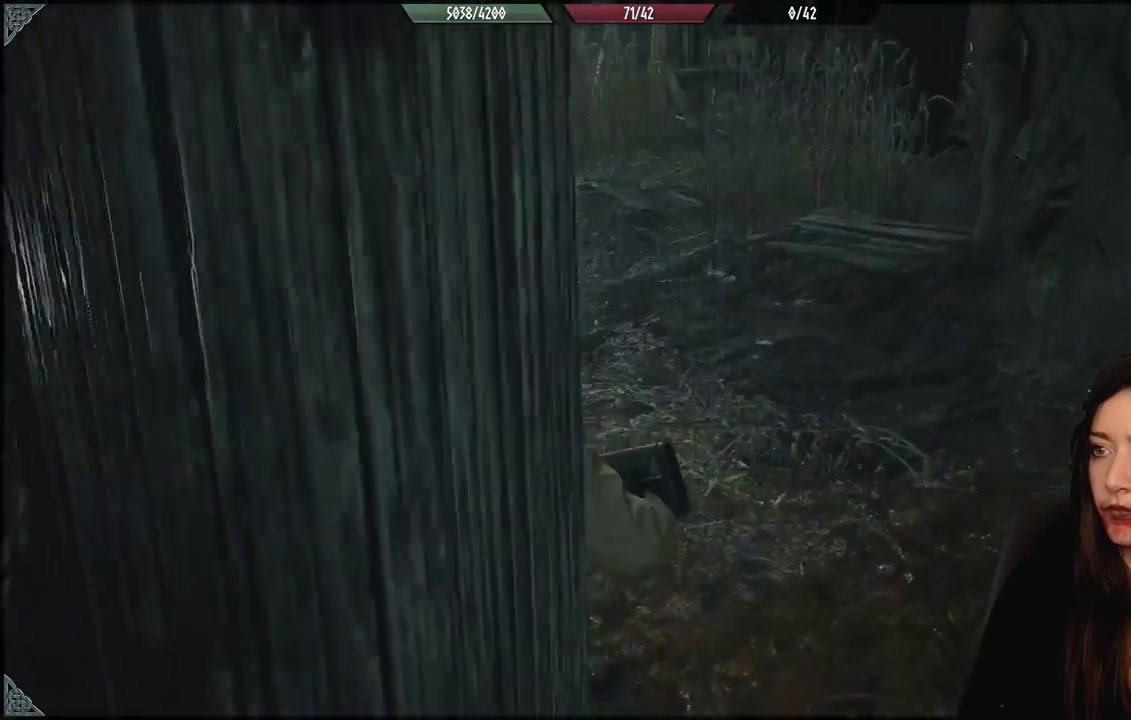
{"buttons": [], "left_stick": "center", "right_stick": "center", "events": [[283, "right_stick", "center"]]}
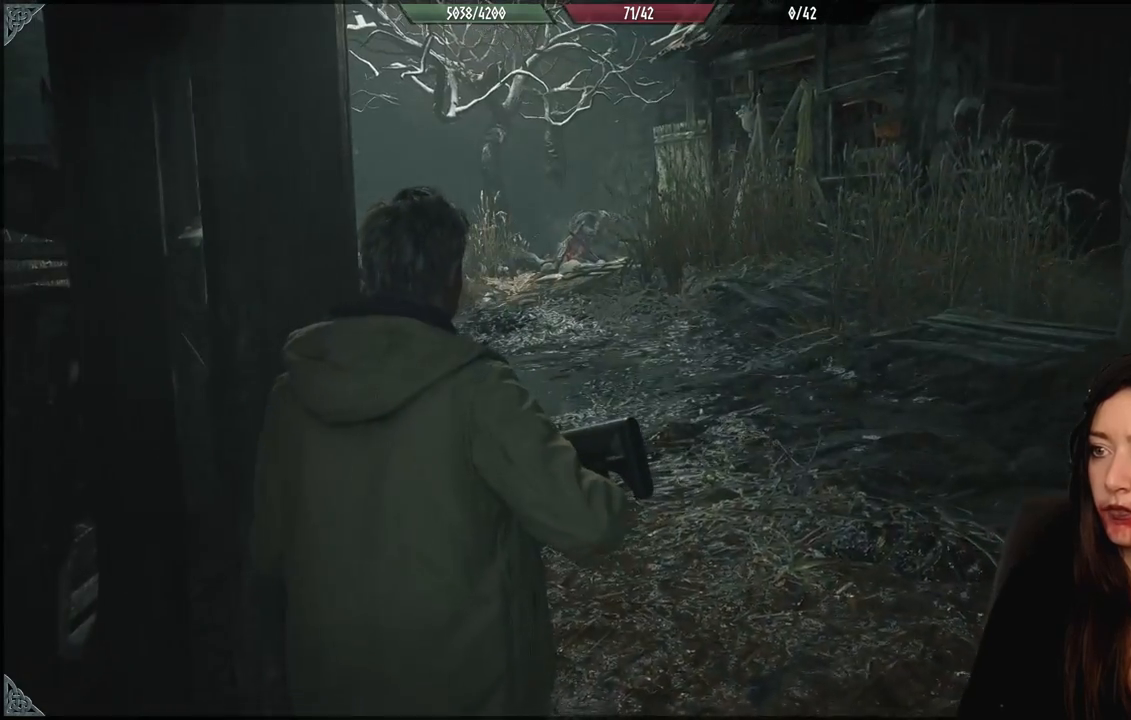
{"buttons": [], "left_stick": "center", "right_stick": "center", "events": []}
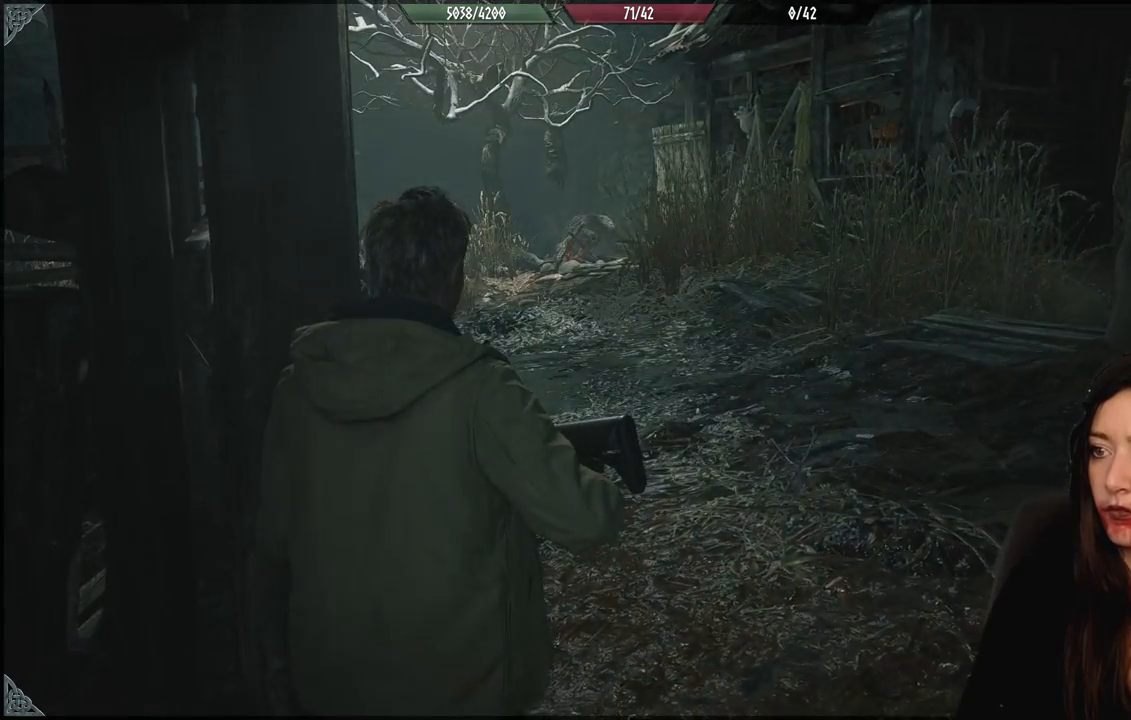
{"buttons": [], "left_stick": "center", "right_stick": "center", "events": []}
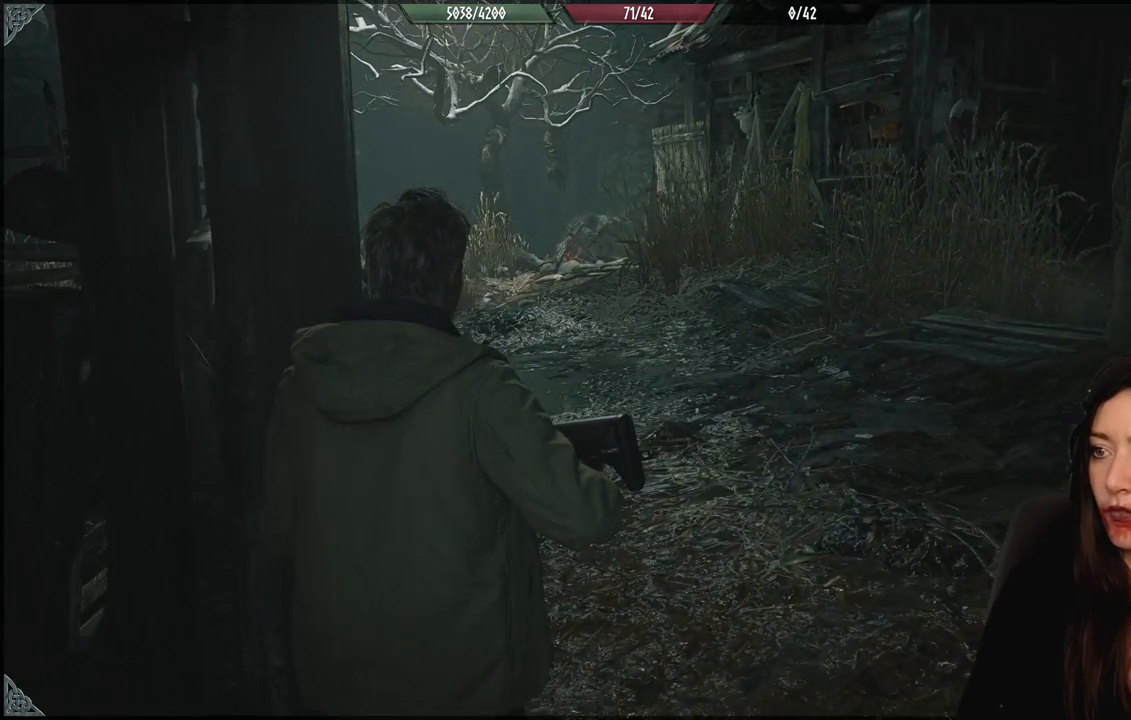
{"buttons": [], "left_stick": "center", "right_stick": "center", "events": []}
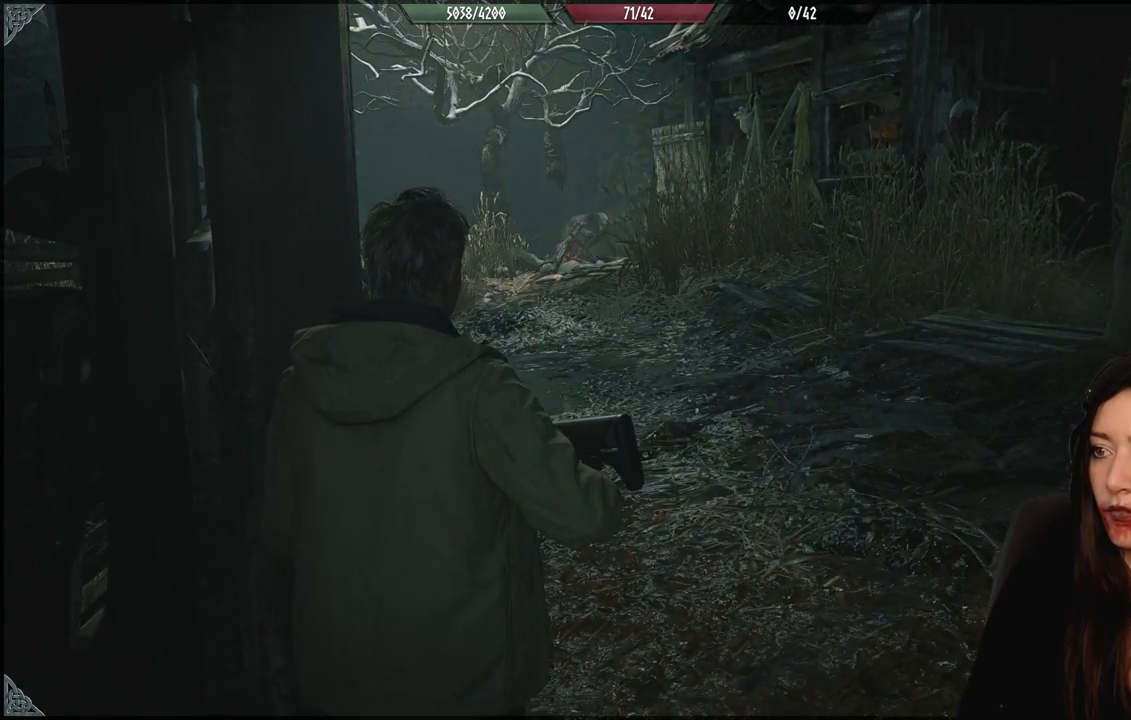
{"buttons": [], "left_stick": "center", "right_stick": "center", "events": []}
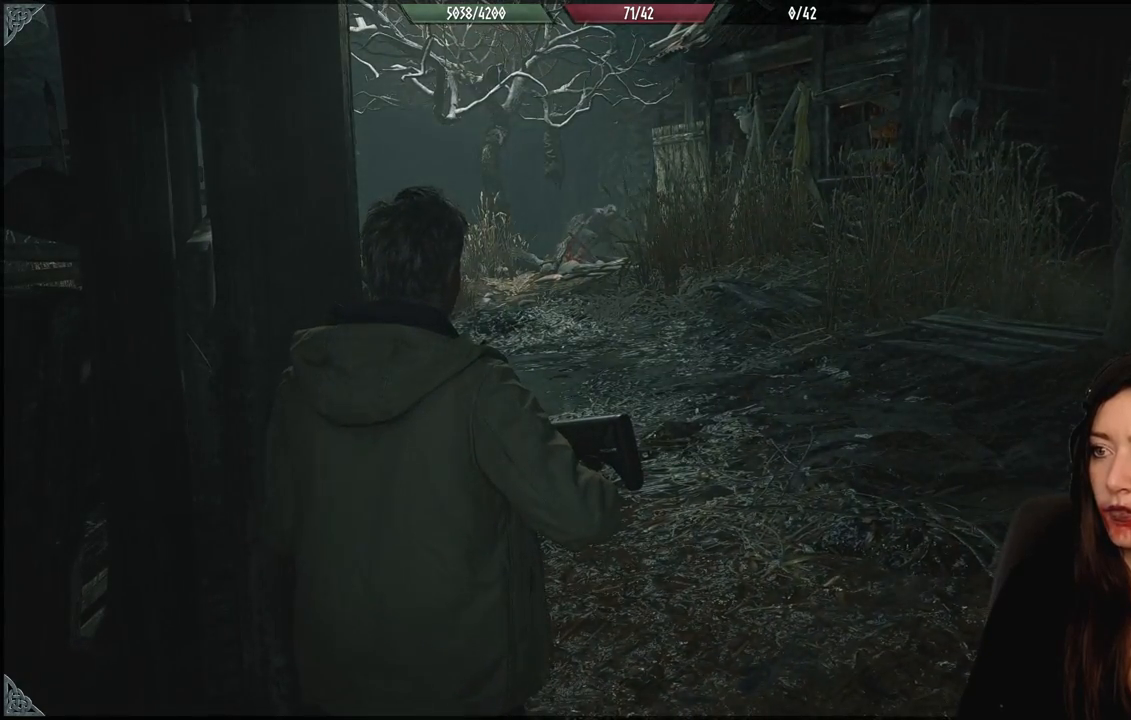
{"buttons": [], "left_stick": "center", "right_stick": "center", "events": []}
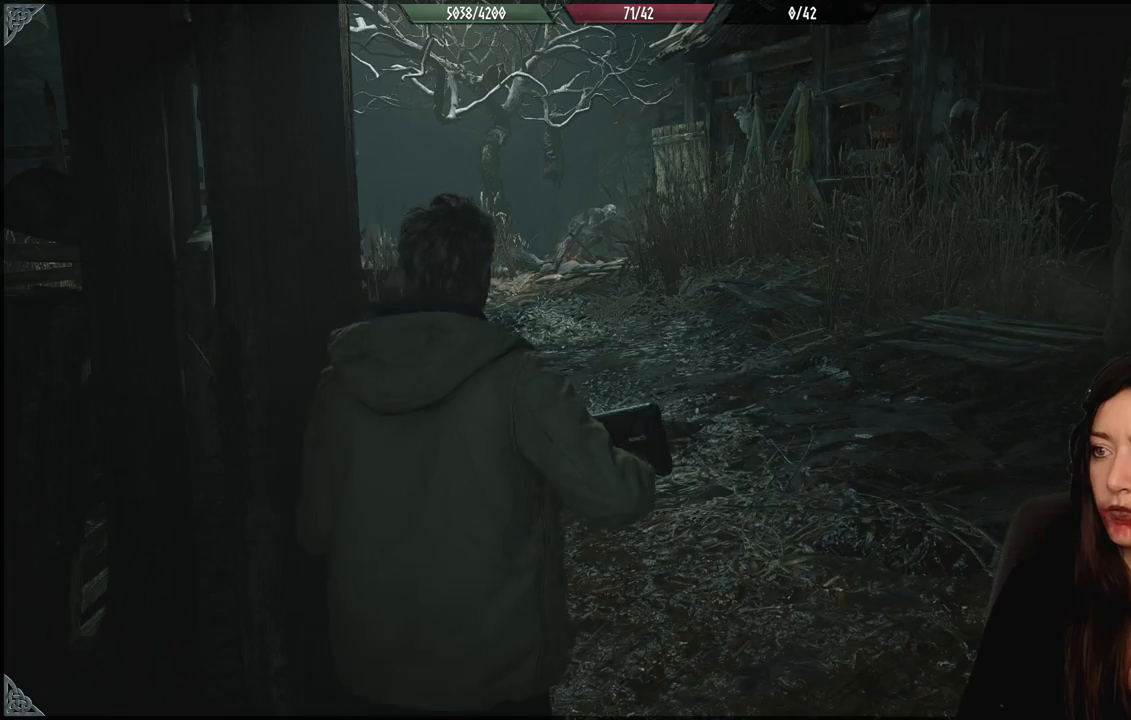
{"buttons": [], "left_stick": "center", "right_stick": "center", "events": []}
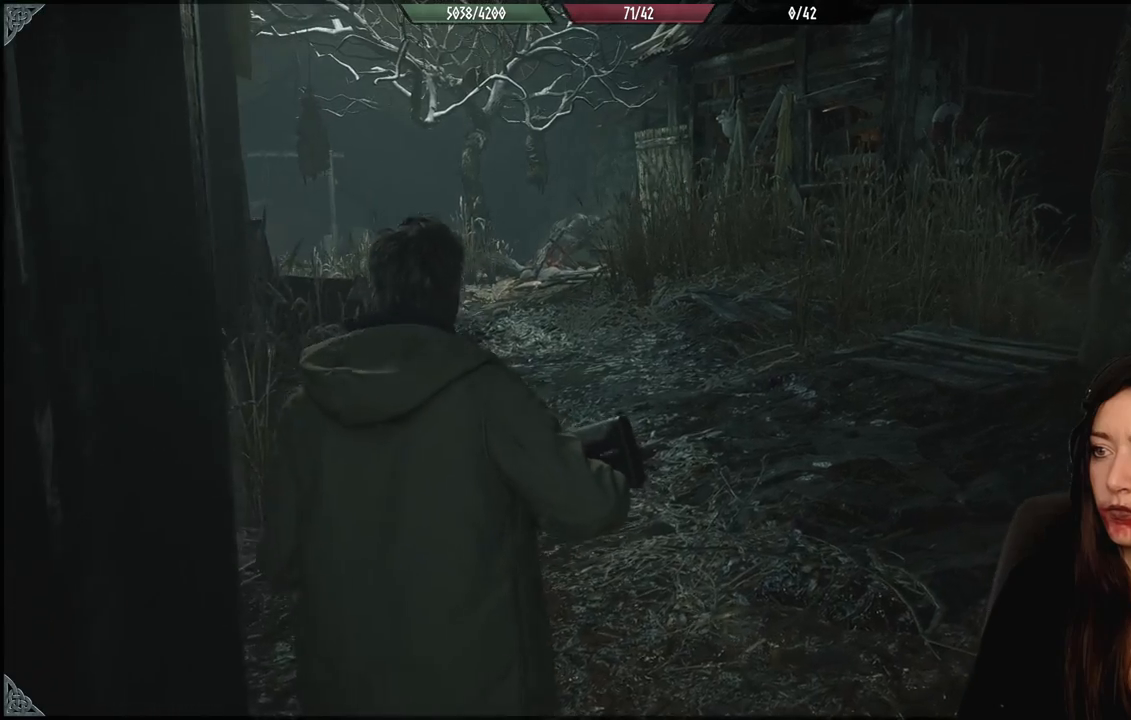
{"buttons": [], "left_stick": "up-left", "right_stick": "center", "events": [[117, "R3", "down"], [233, "R3", "up"], [317, "left_stick", "up-left"]]}
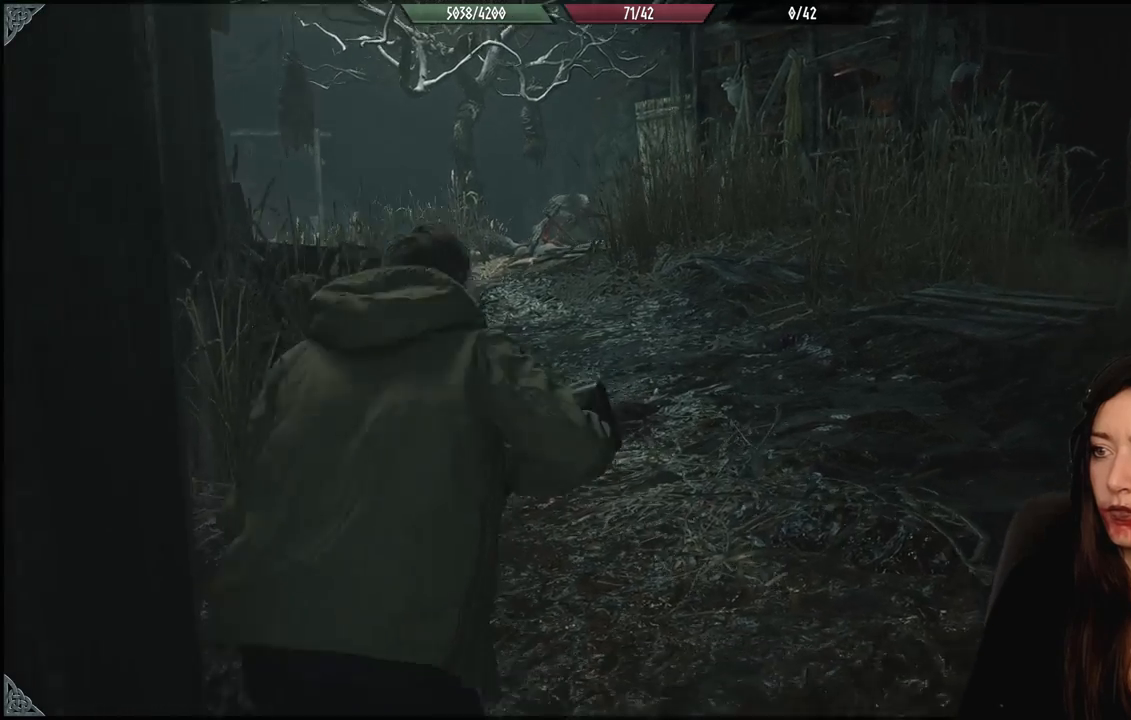
{"buttons": [], "left_stick": "up-left", "right_stick": "center", "events": []}
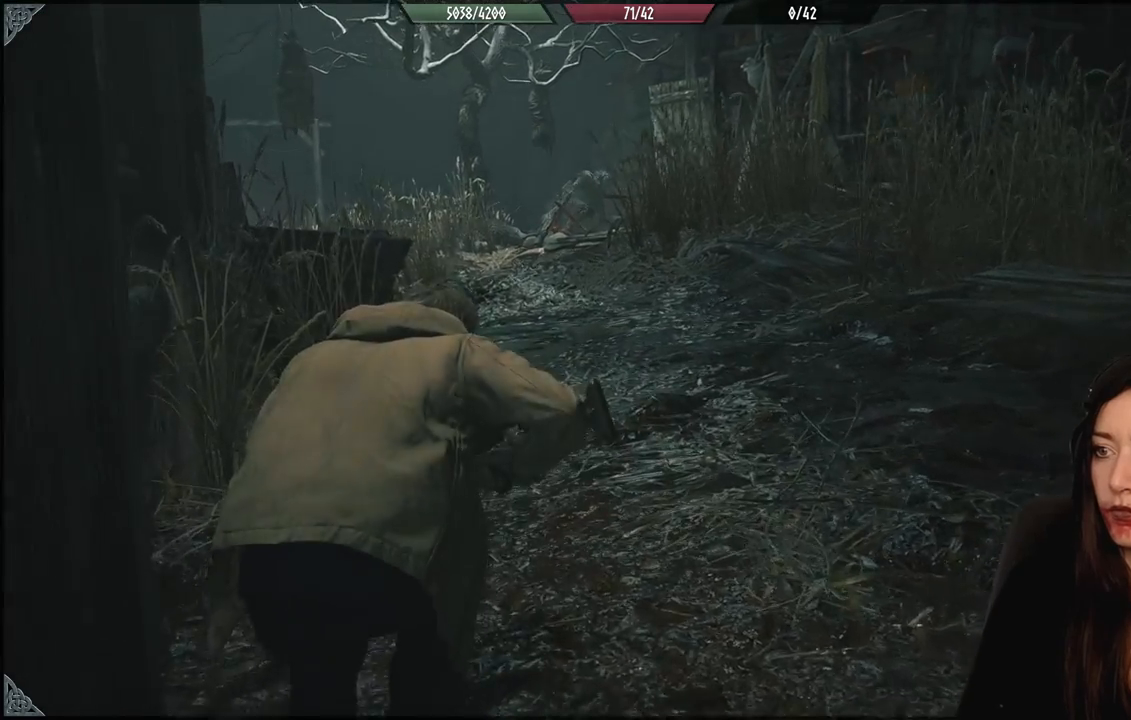
{"buttons": [], "left_stick": "up-left", "right_stick": "center", "events": []}
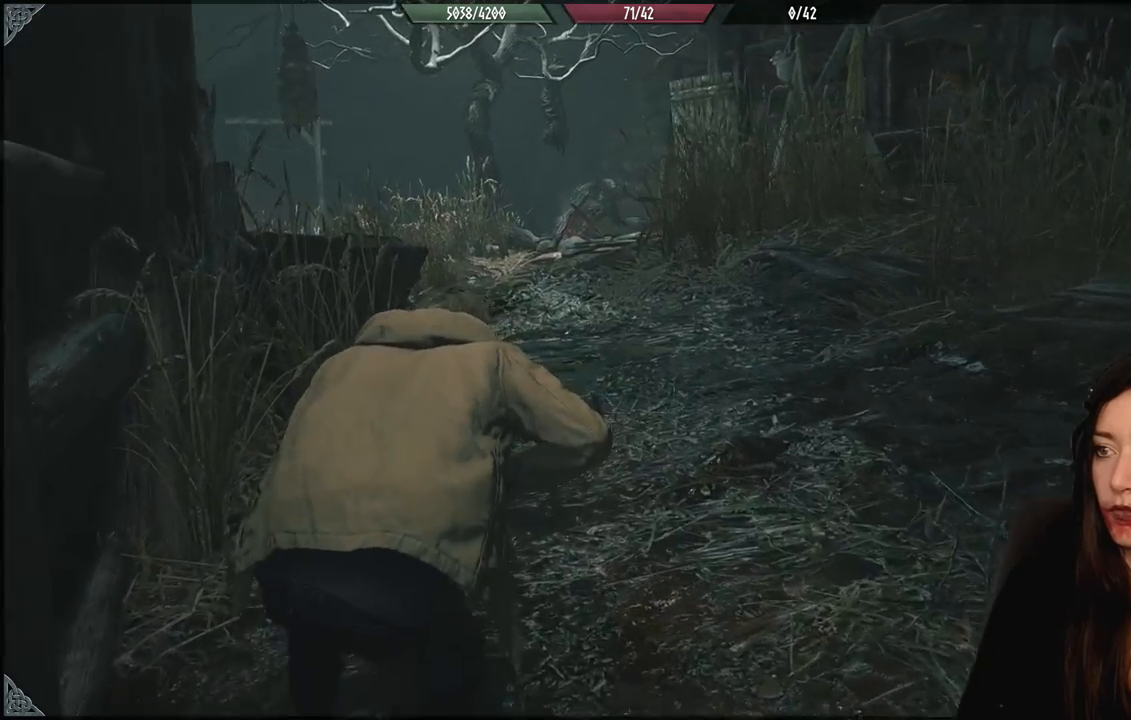
{"buttons": [], "left_stick": "up-left", "right_stick": "center", "events": []}
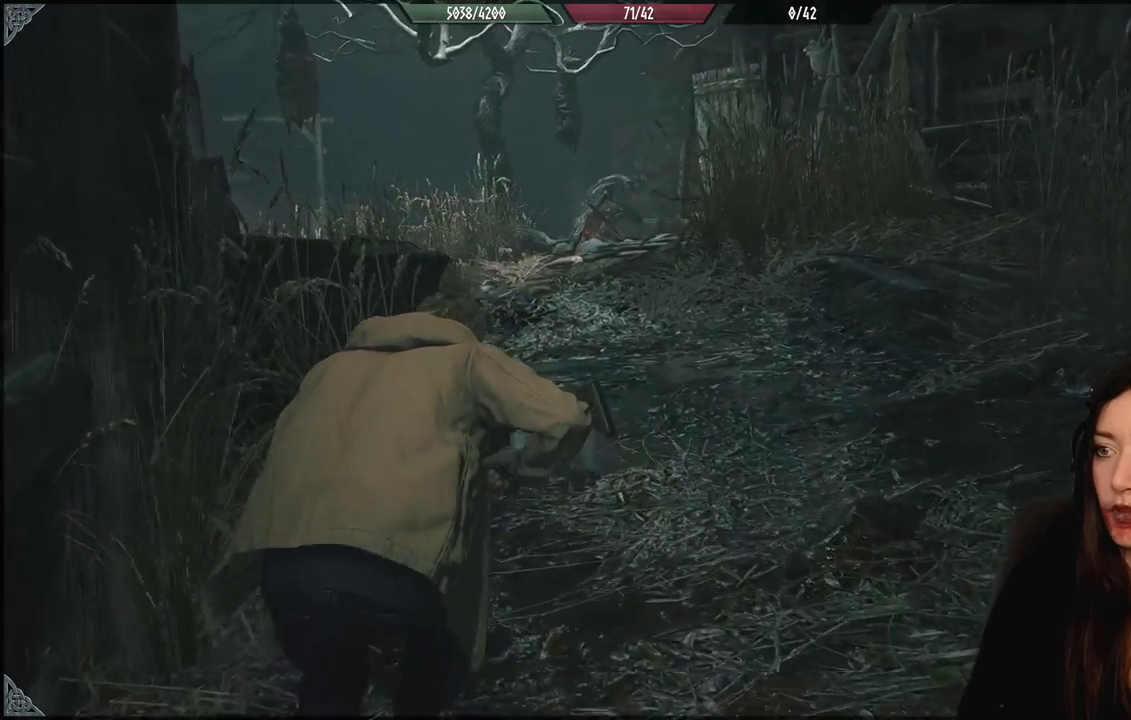
{"buttons": [], "left_stick": "center", "right_stick": "center", "events": [[33, "left_stick", "center"]]}
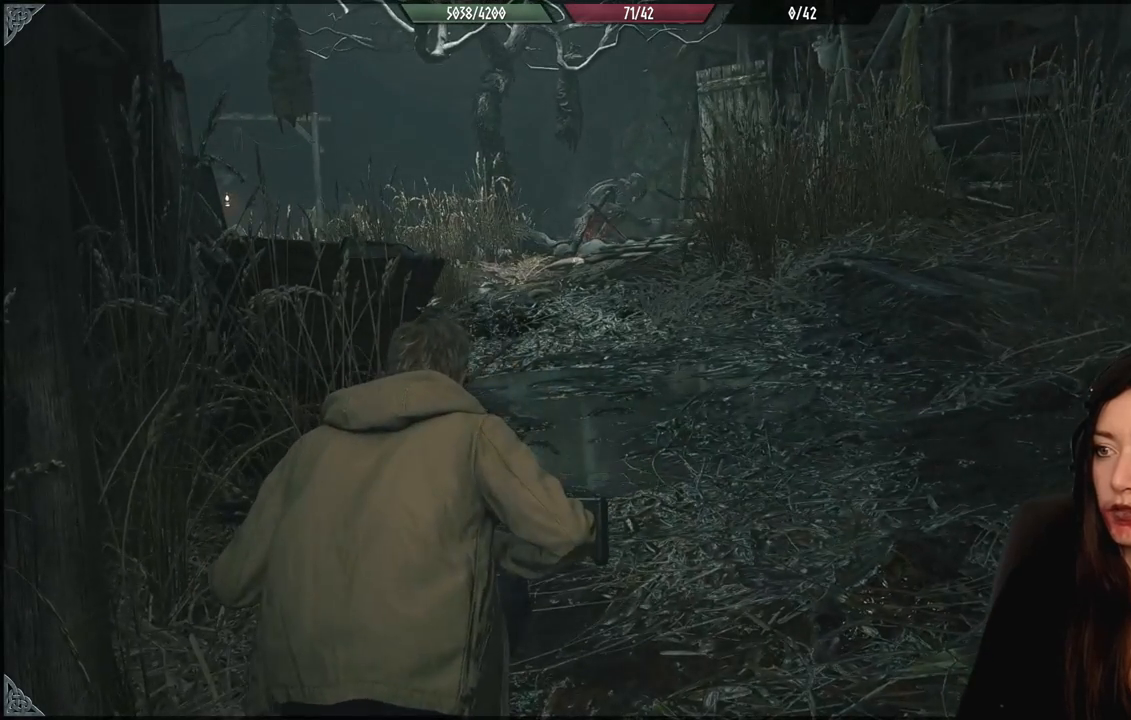
{"buttons": [], "left_stick": "center", "right_stick": "center", "events": [[317, "Y", "down"], [433, "Y", "up"]]}
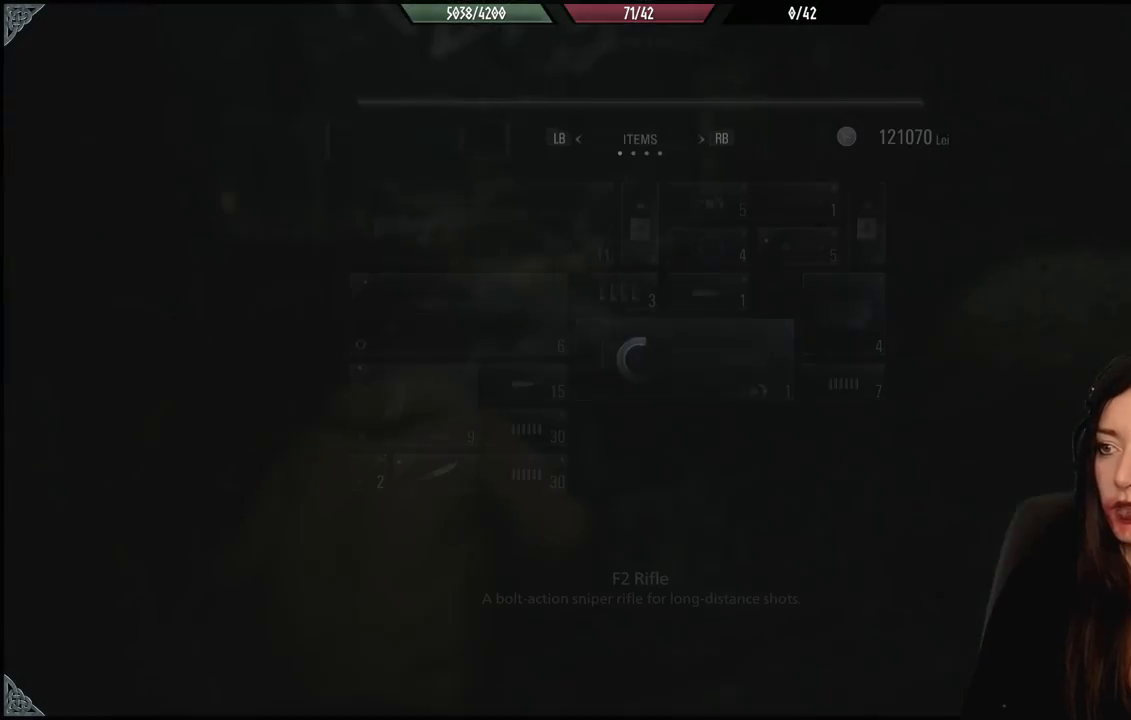
{"buttons": [], "left_stick": "center", "right_stick": "center", "events": []}
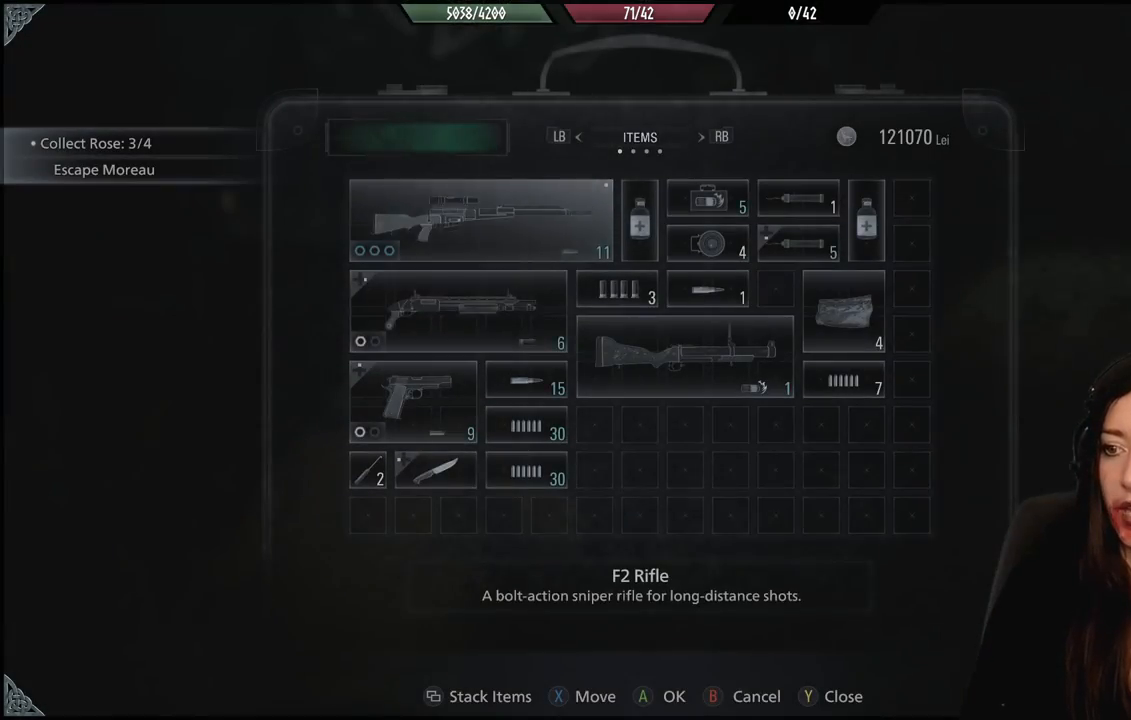
{"buttons": [], "left_stick": "center", "right_stick": "center", "events": []}
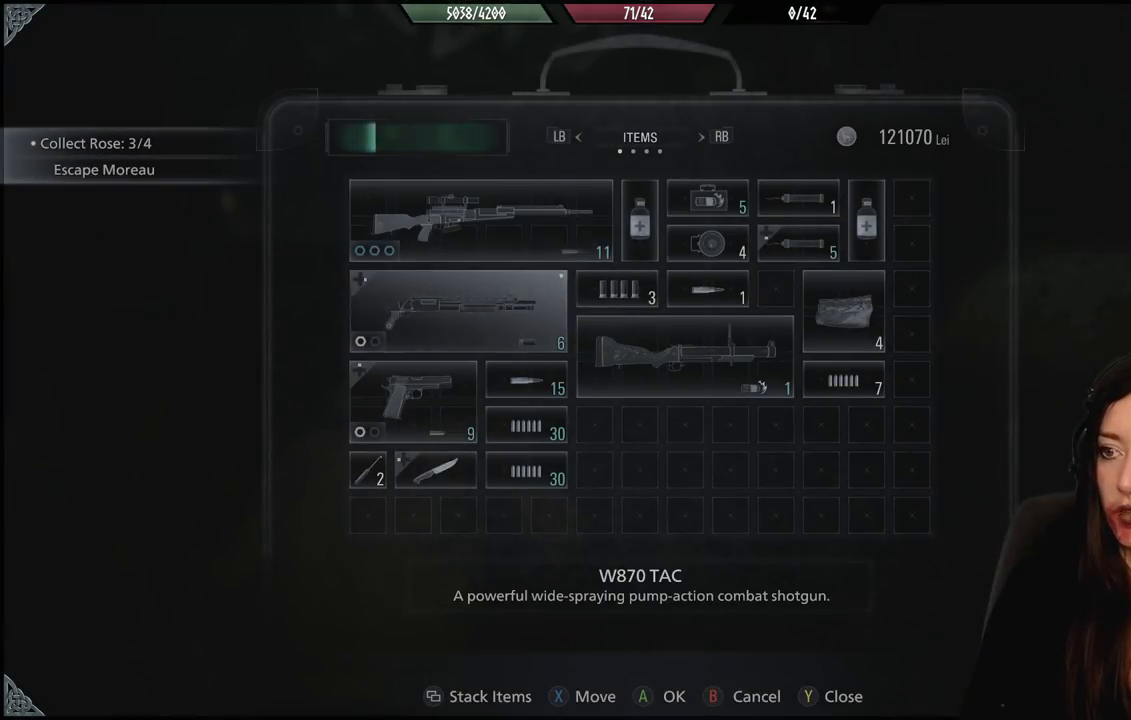
{"buttons": [], "left_stick": "center", "right_stick": "center"}
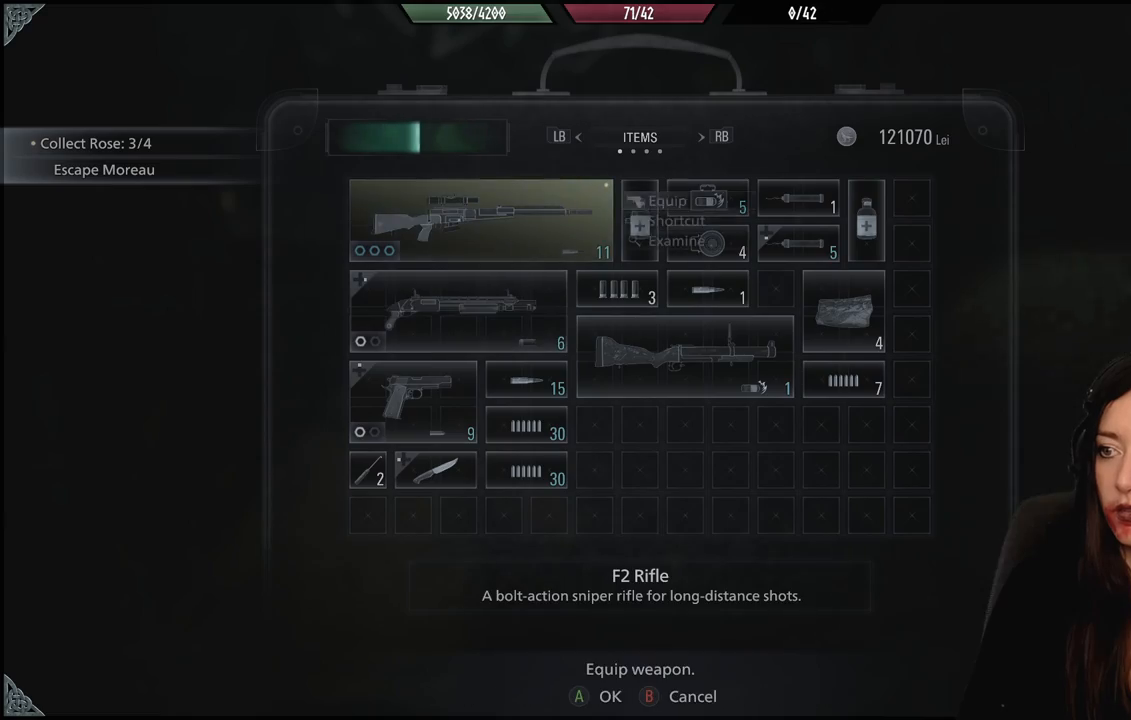
{"buttons": [], "left_stick": "center", "right_stick": "center", "events": []}
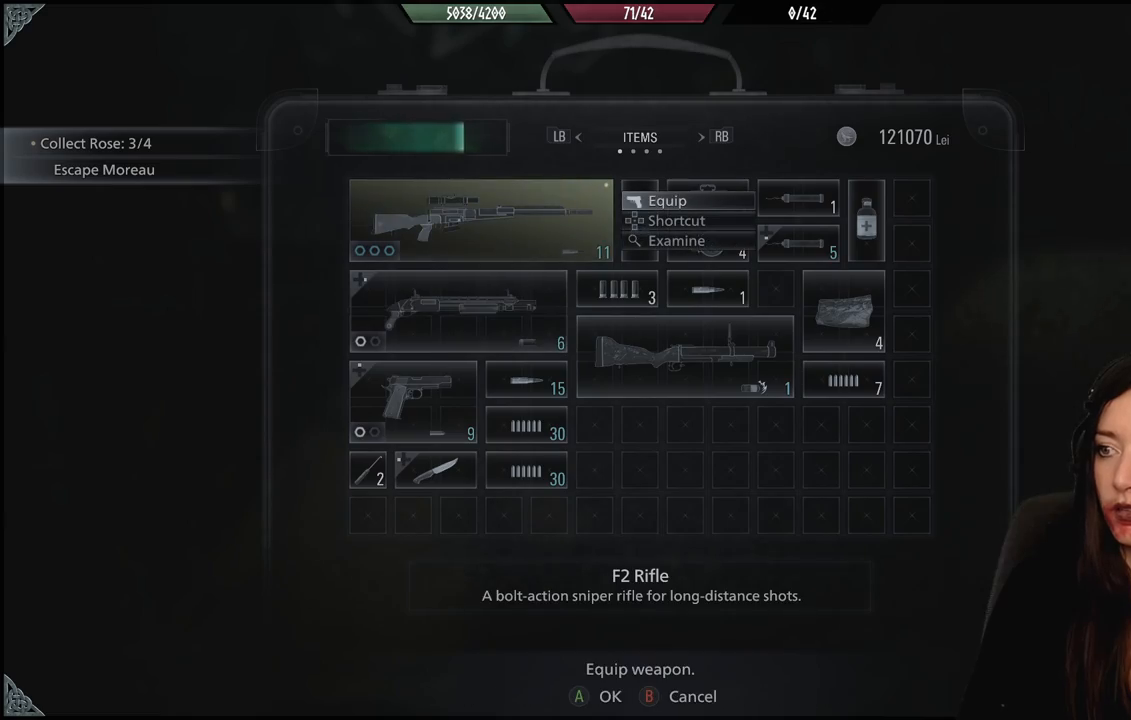
{"buttons": [], "left_stick": "center", "right_stick": "center", "events": [[300, "A", "down"], [400, "A", "up"]]}
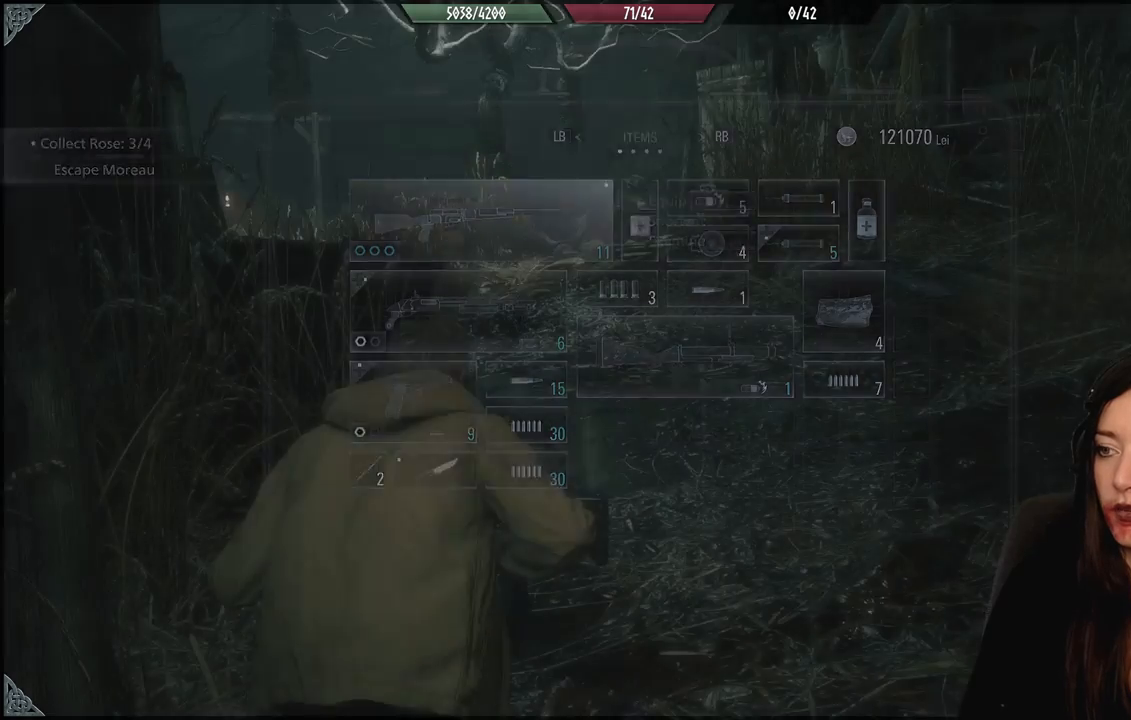
{"buttons": ["L2"], "left_stick": "center", "right_stick": "center", "events": [[167, "right_stick", "up"], [367, "right_stick", "center"], [417, "L2", "down"]]}
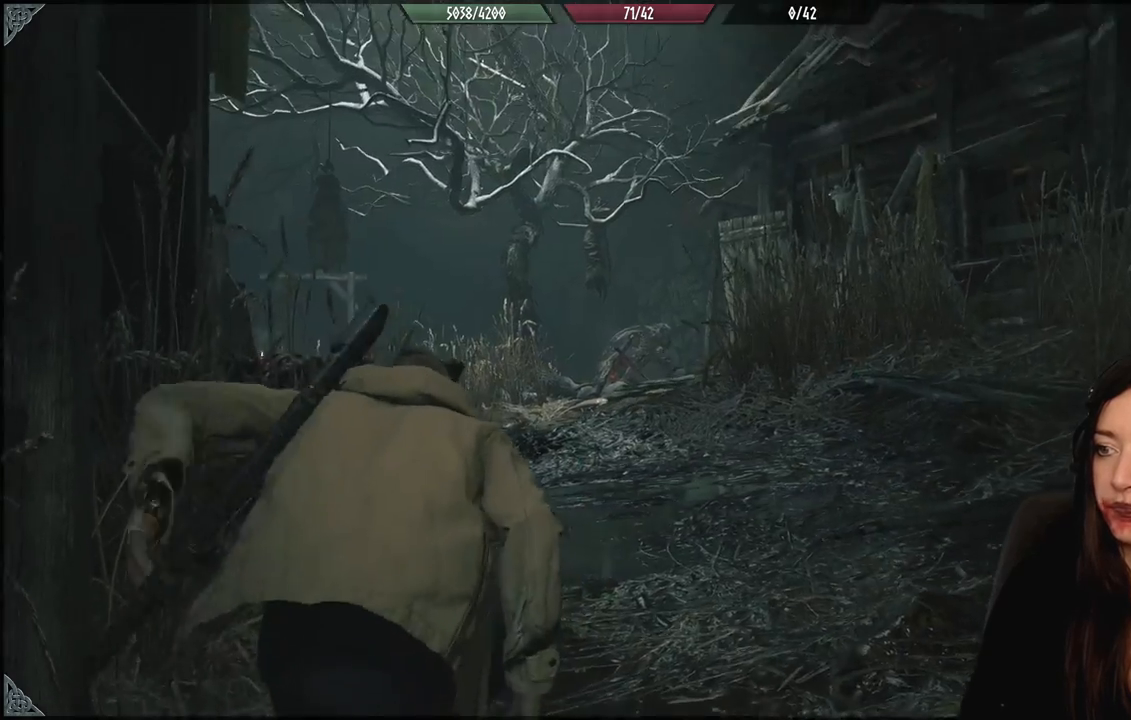
{"buttons": ["L2"], "left_stick": "center", "right_stick": "up", "events": [[200, "right_stick", "up-right"], [450, "right_stick", "up"]]}
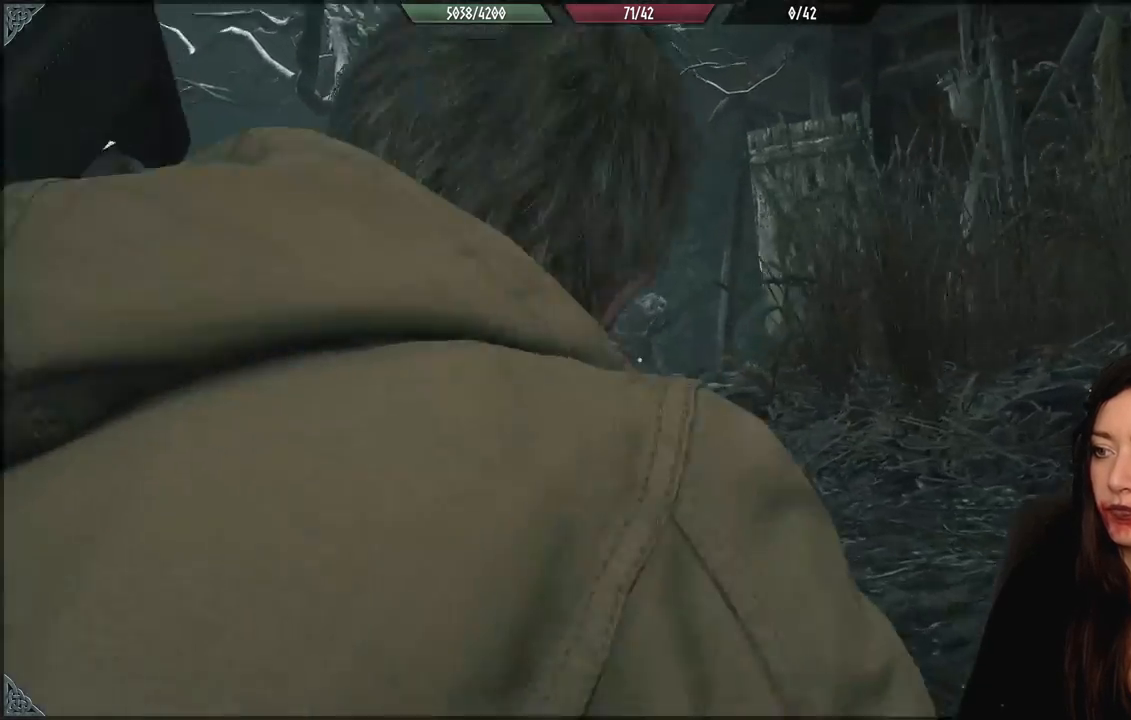
{"buttons": ["L2"], "left_stick": "center", "right_stick": "up", "events": [[67, "right_stick", "up-right"], [200, "right_stick", "up"]]}
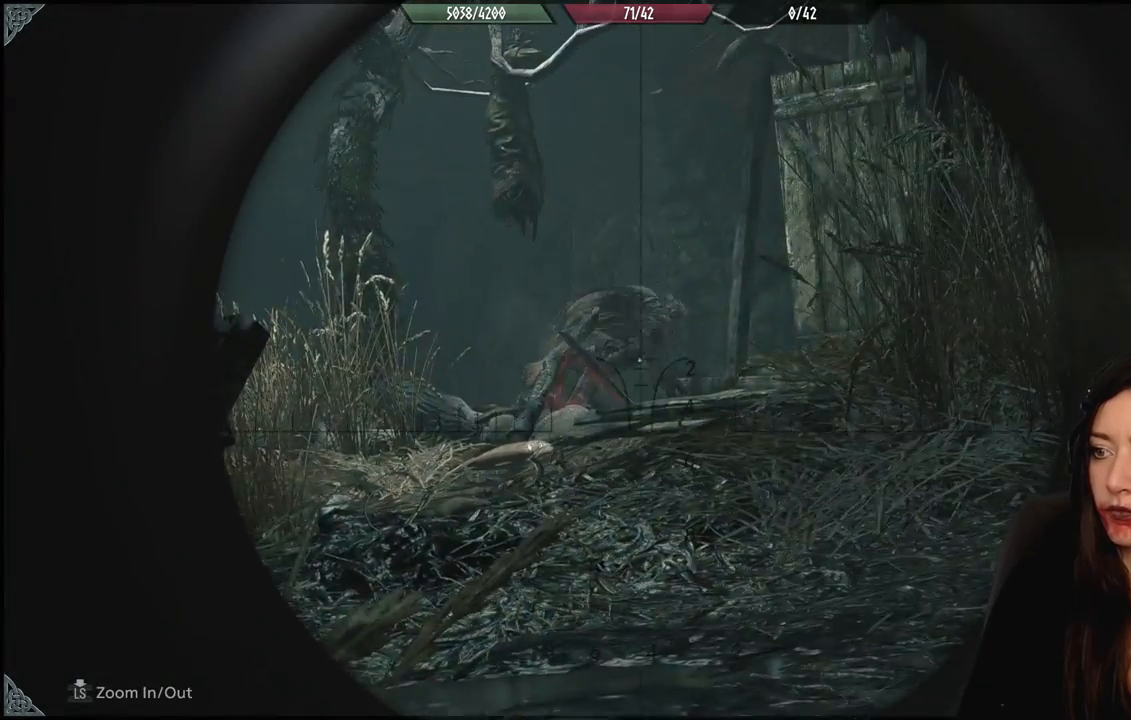
{"buttons": ["L2"], "left_stick": "center", "right_stick": "up", "events": []}
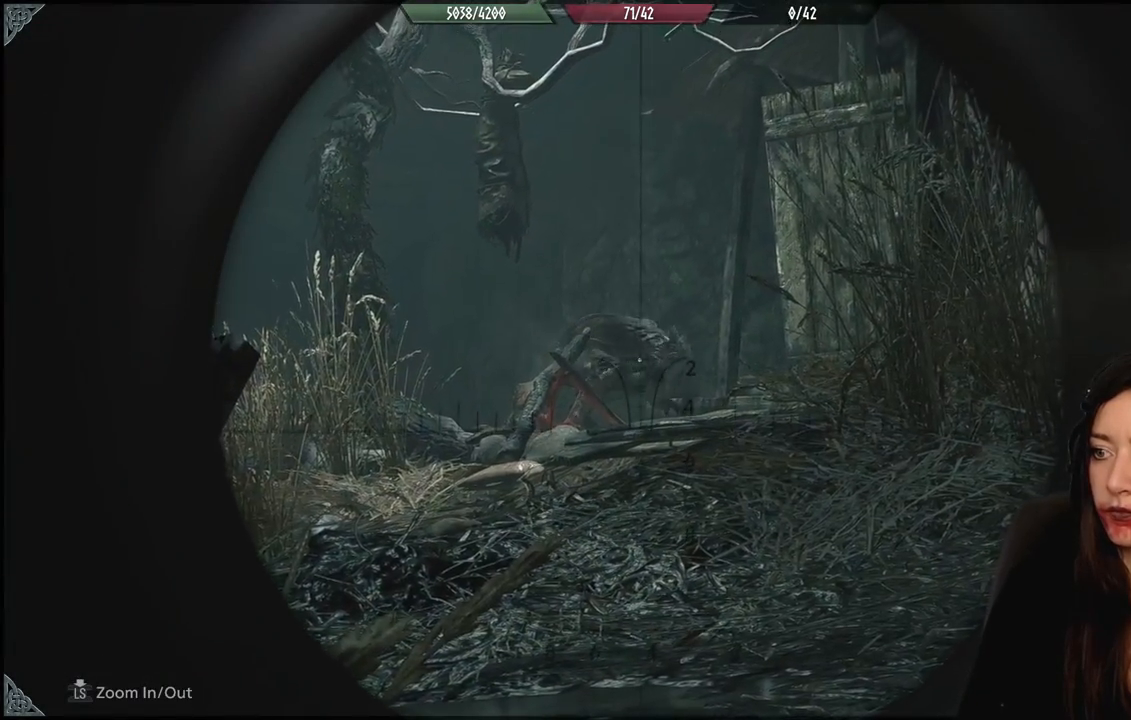
{"buttons": ["L2"], "left_stick": "center", "right_stick": "up-right", "events": [[100, "right_stick", "up-right"]]}
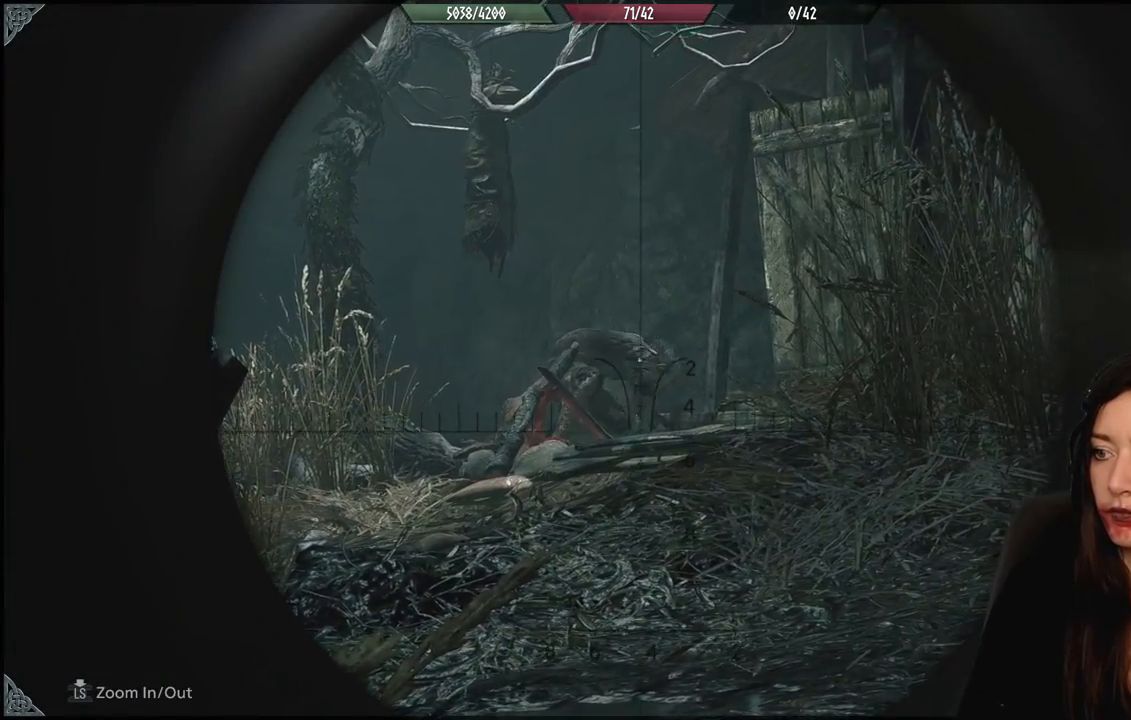
{"buttons": ["L2"], "left_stick": "center", "right_stick": "center", "events": [[267, "right_stick", "center"]]}